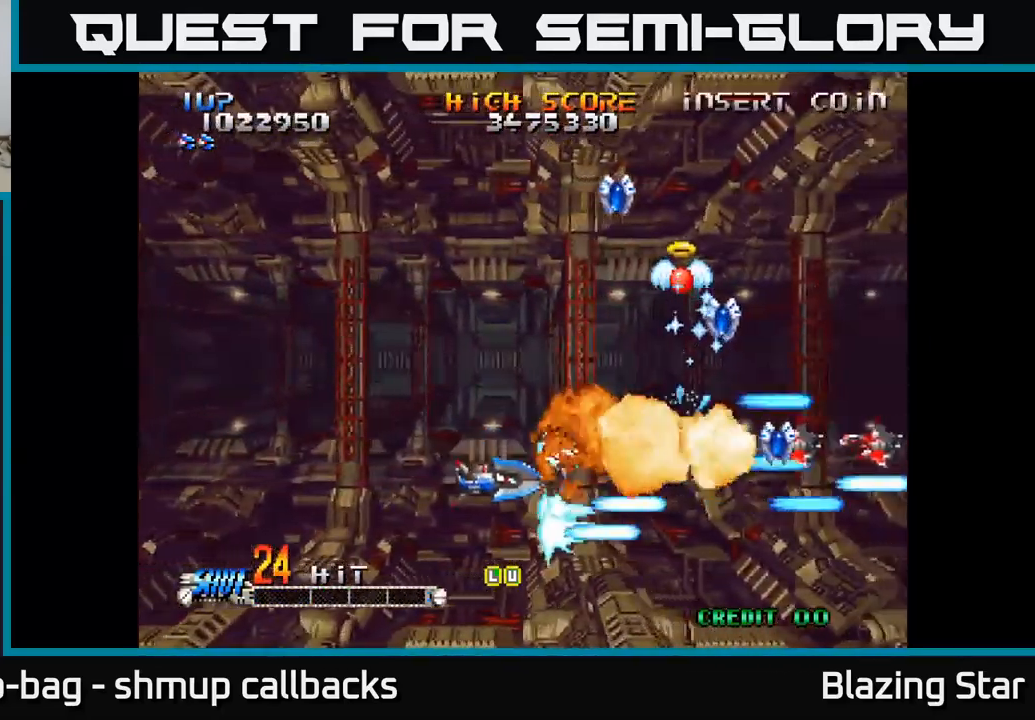
Gameplay with a controller (Xbox layout); each line is a JSON object with the inputs held at the frame after it. "events" lists button and stick changes between this image and that frame as [ms after this image, input, new state], when the widget could be followed in between.
{"buttons": ["DPAD_DOWN", "DPAD_RIGHT"], "left_stick": "center", "right_stick": "center", "events": [[16, "A", "up"], [16, "DPAD_DOWN", "up"], [83, "DPAD_LEFT", "down"], [100, "A", "down"], [166, "A", "up"], [200, "DPAD_LEFT", "up"], [383, "DPAD_RIGHT", "down"], [400, "A", "down"], [400, "DPAD_DOWN", "down"], [467, "A", "up"]]}
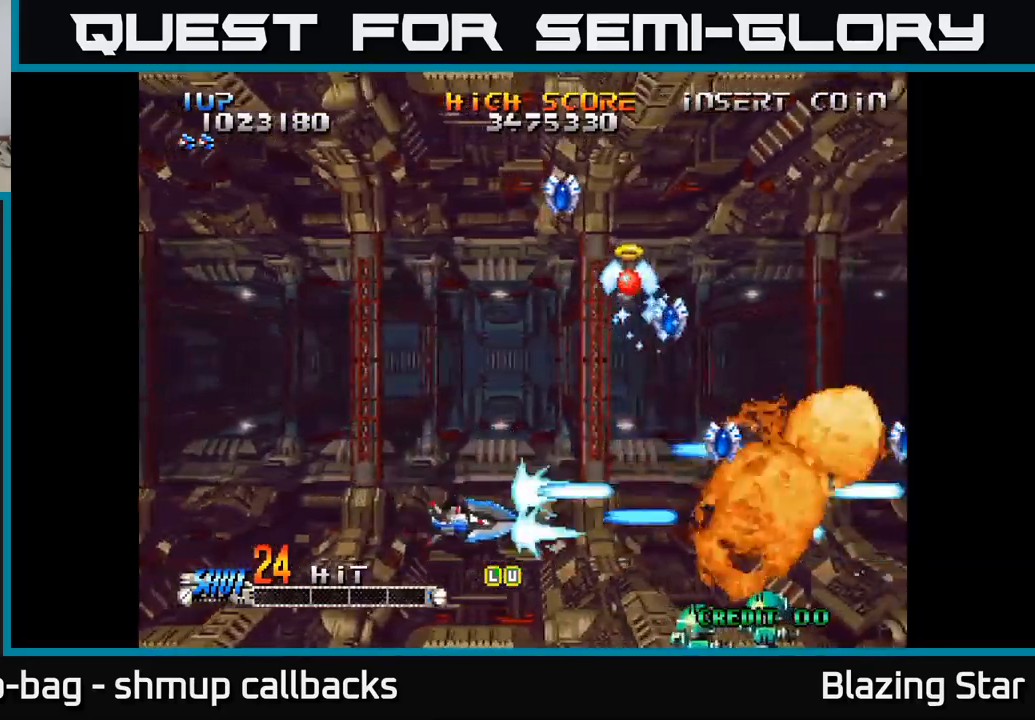
{"buttons": ["A", "DPAD_UP", "DPAD_RIGHT"], "left_stick": "center", "right_stick": "center"}
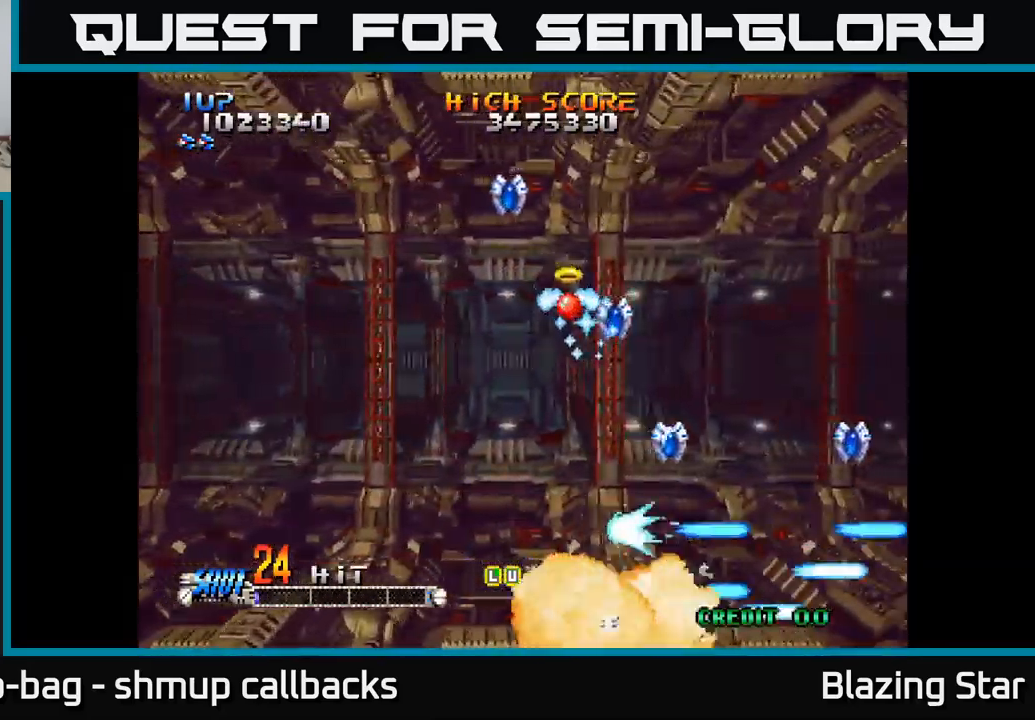
{"buttons": ["A", "DPAD_RIGHT"], "left_stick": "center", "right_stick": "center", "events": [[17, "DPAD_RIGHT", "up"], [67, "DPAD_RIGHT", "down"], [417, "DPAD_UP", "up"]]}
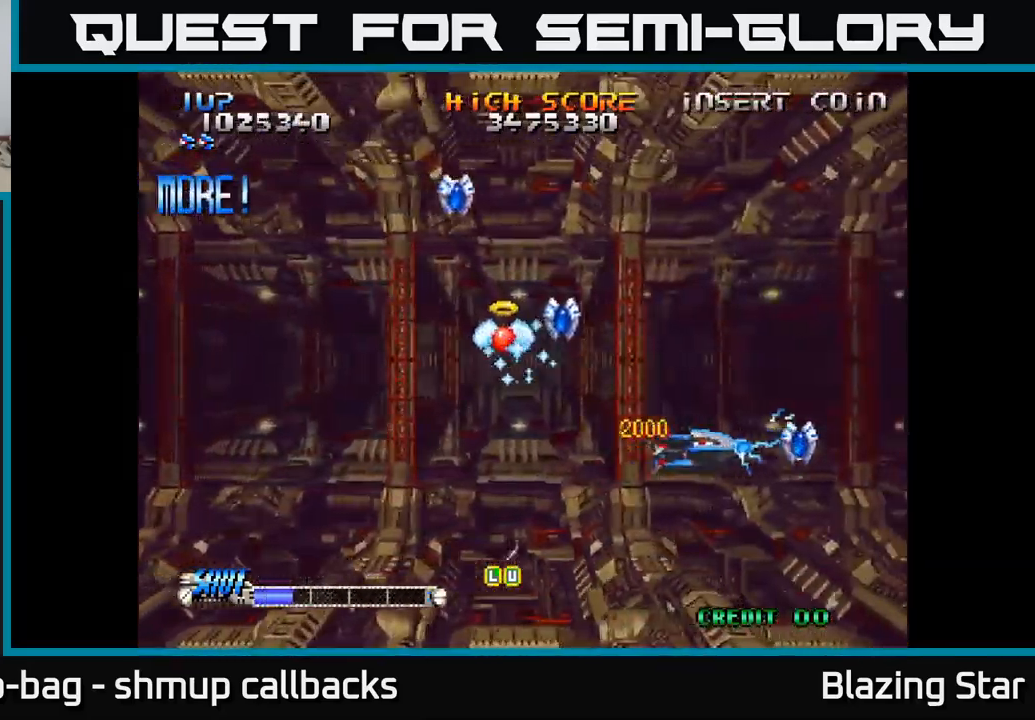
{"buttons": ["A", "DPAD_LEFT"], "left_stick": "center", "right_stick": "center", "events": [[183, "DPAD_UP", "down"], [200, "DPAD_RIGHT", "up"], [217, "DPAD_LEFT", "down"], [333, "DPAD_UP", "up"]]}
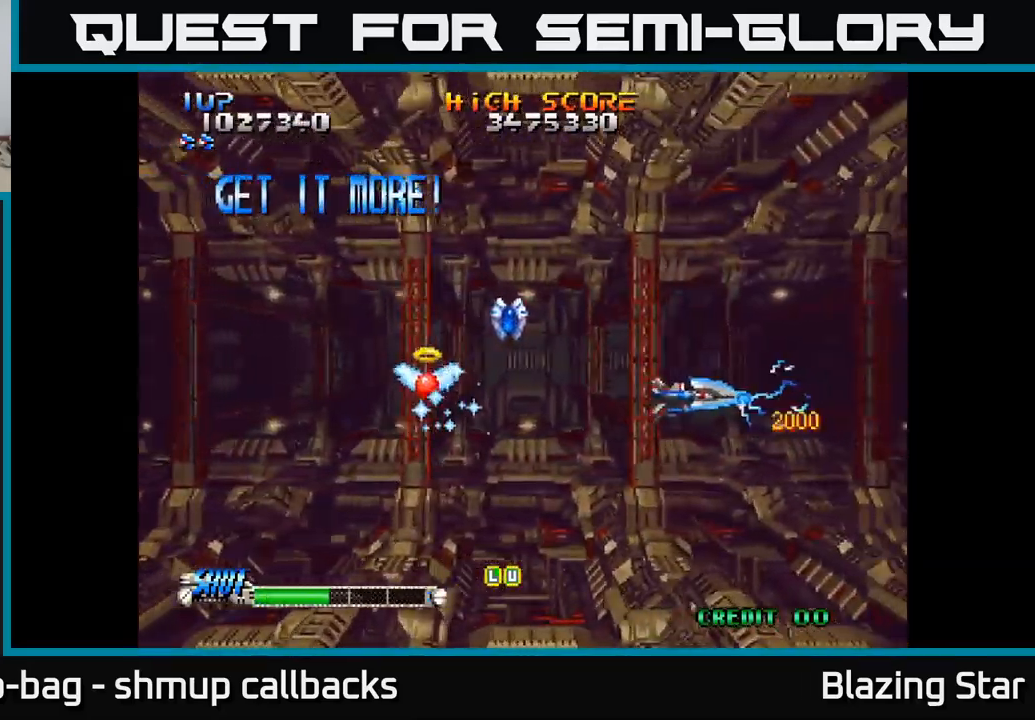
{"buttons": ["A", "DPAD_LEFT"], "left_stick": "center", "right_stick": "center", "events": [[367, "DPAD_UP", "down"], [500, "DPAD_UP", "up"]]}
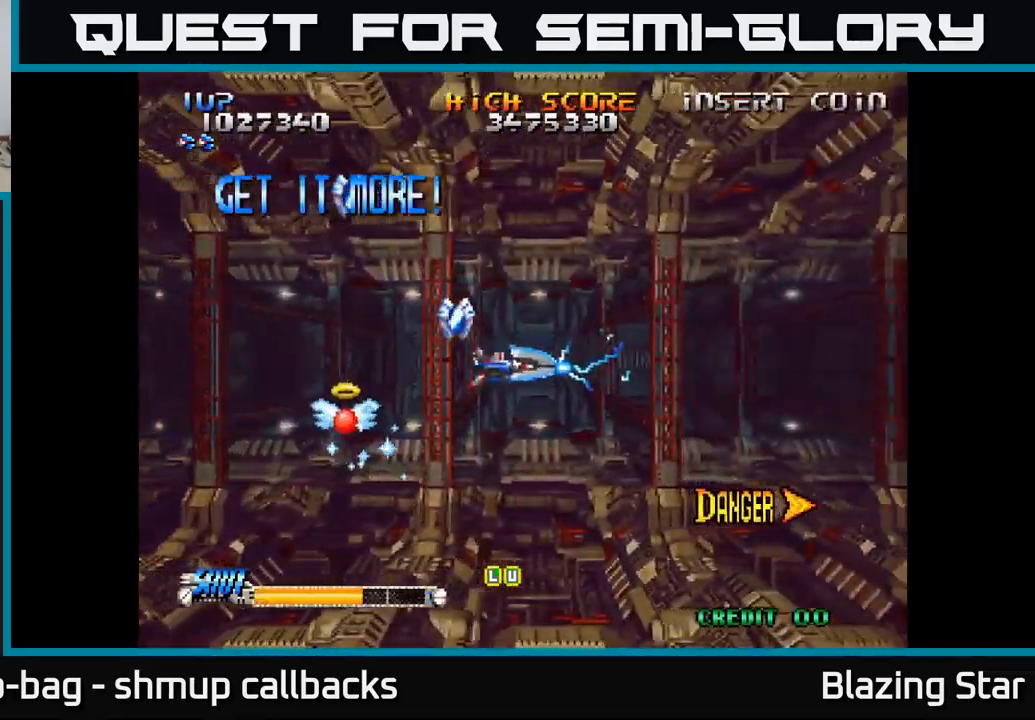
{"buttons": ["A", "DPAD_UP", "DPAD_LEFT"], "left_stick": "center", "right_stick": "center", "events": [[133, "DPAD_UP", "down"]]}
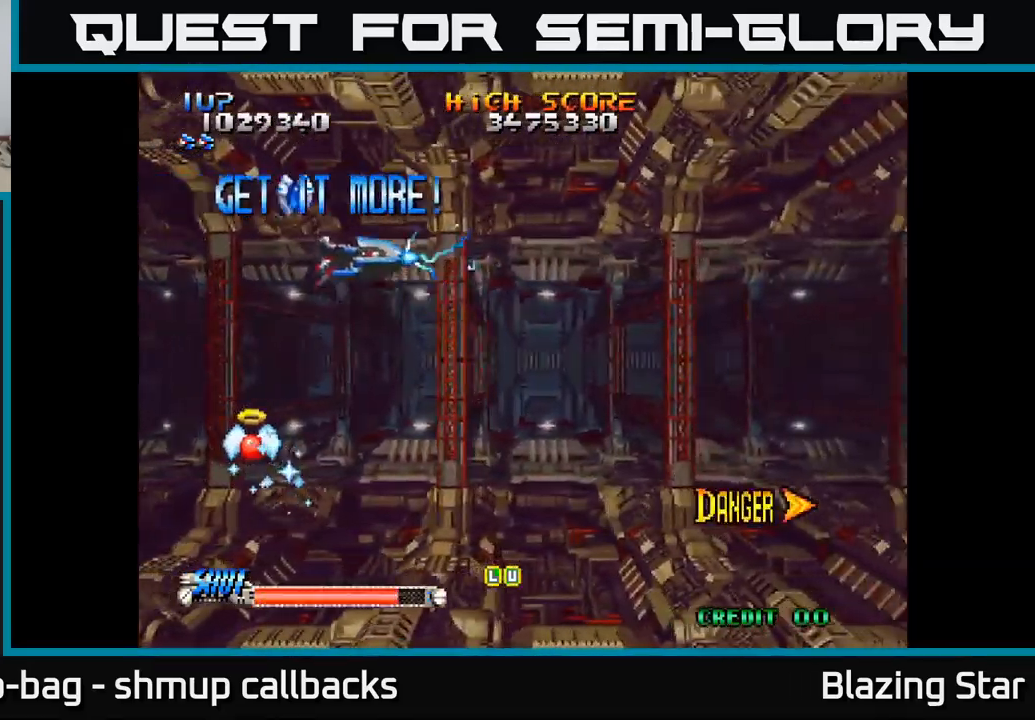
{"buttons": ["A", "DPAD_DOWN", "DPAD_RIGHT"], "left_stick": "center", "right_stick": "center", "events": [[200, "DPAD_UP", "up"], [267, "DPAD_DOWN", "down"], [283, "DPAD_LEFT", "up"], [333, "DPAD_RIGHT", "down"]]}
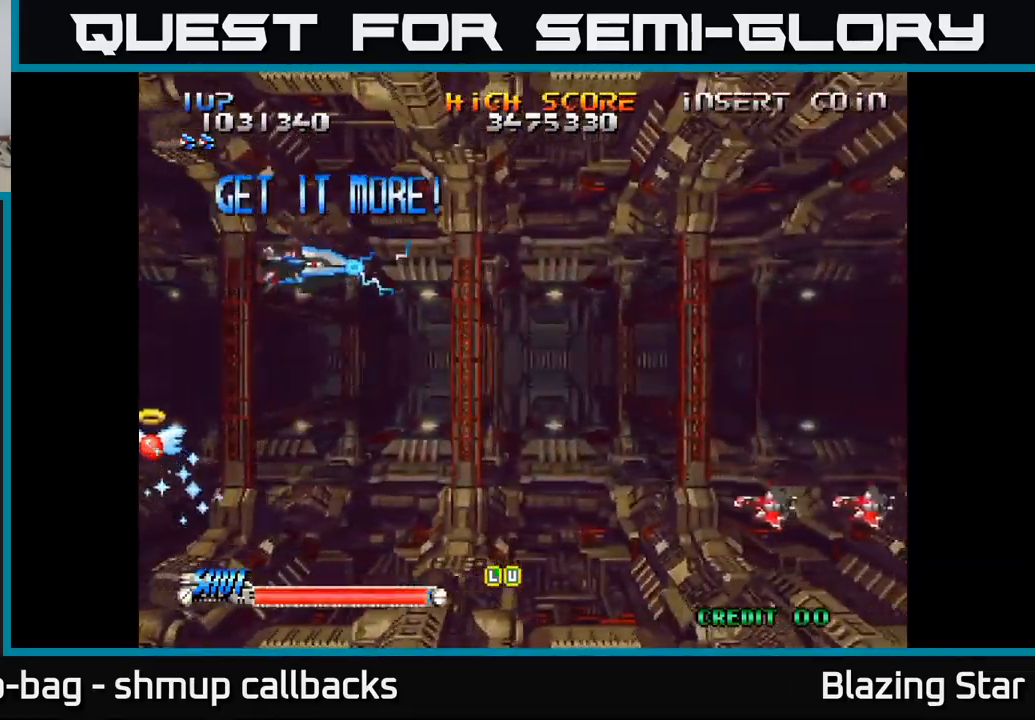
{"buttons": ["DPAD_DOWN"], "left_stick": "center", "right_stick": "center", "events": [[283, "DPAD_RIGHT", "up"], [367, "A", "up"]]}
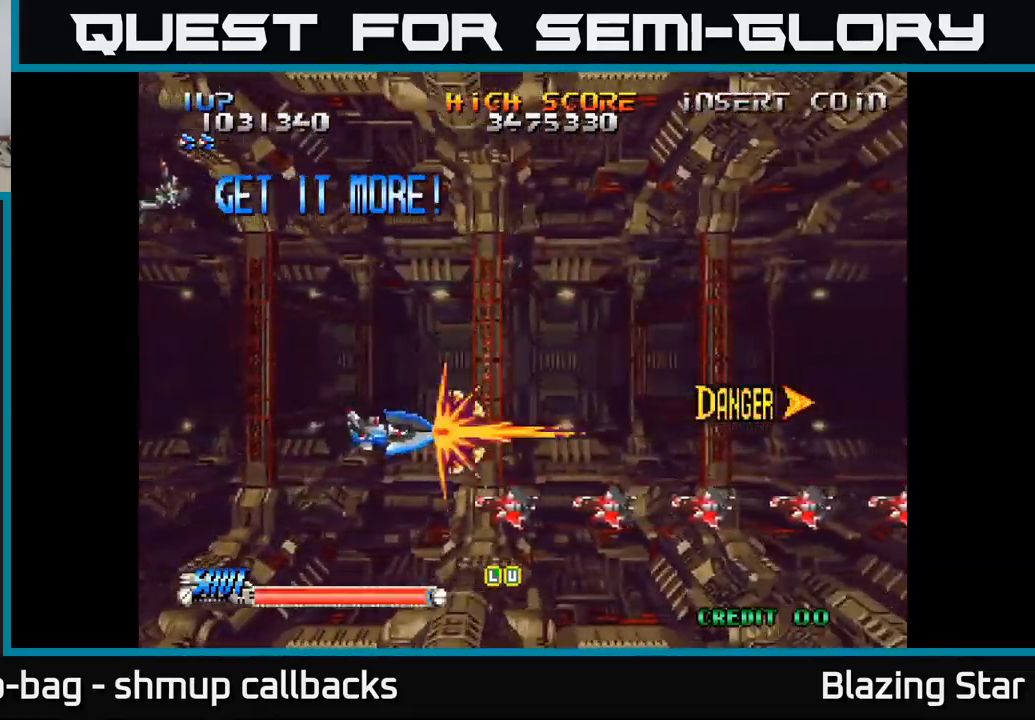
{"buttons": ["DPAD_RIGHT"], "left_stick": "center", "right_stick": "center", "events": [[17, "DPAD_LEFT", "down"], [50, "DPAD_DOWN", "up"], [117, "DPAD_LEFT", "up"], [167, "DPAD_RIGHT", "down"], [433, "DPAD_UP", "down"], [500, "DPAD_UP", "up"]]}
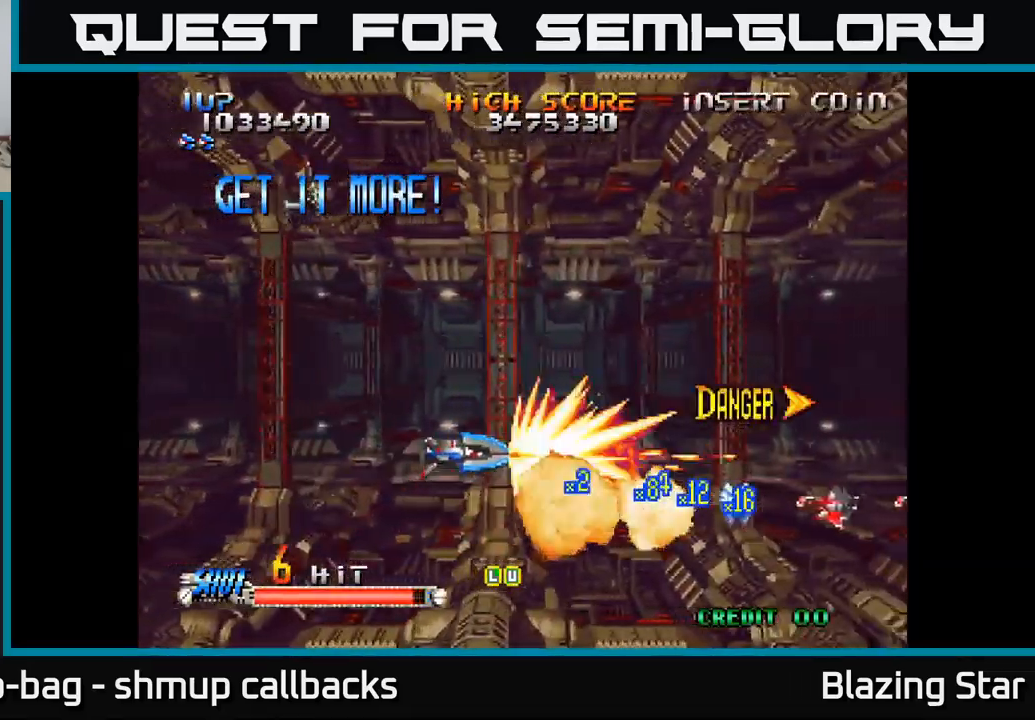
{"buttons": ["DPAD_RIGHT"], "left_stick": "center", "right_stick": "center", "events": [[217, "DPAD_RIGHT", "up"], [467, "DPAD_RIGHT", "down"]]}
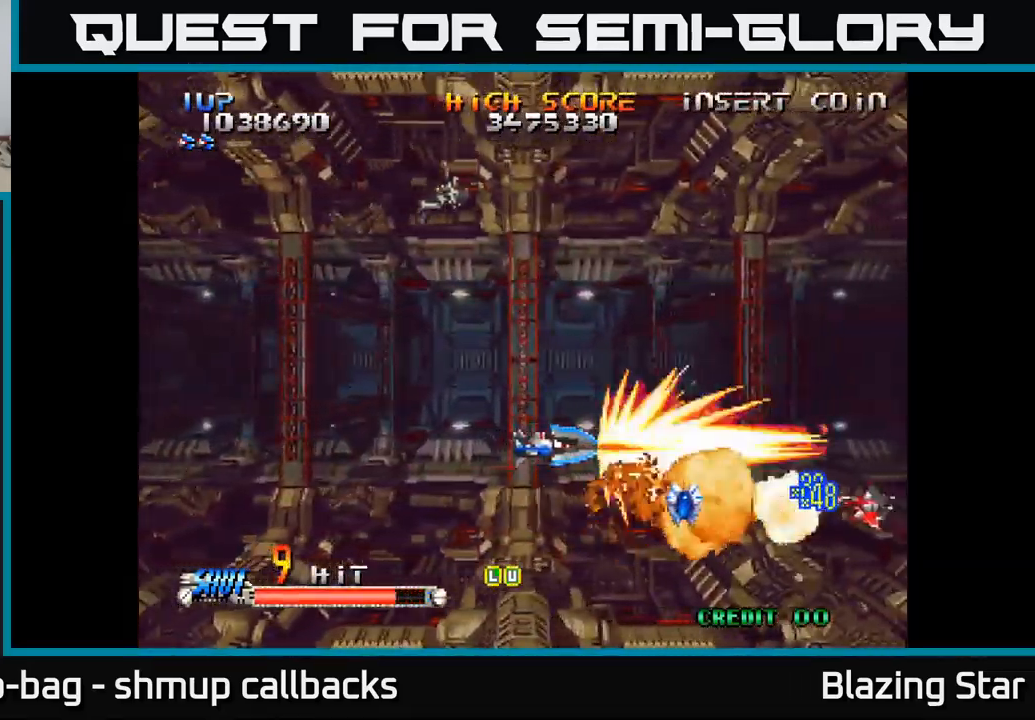
{"buttons": [], "left_stick": "center", "right_stick": "center", "events": [[50, "DPAD_RIGHT", "up"]]}
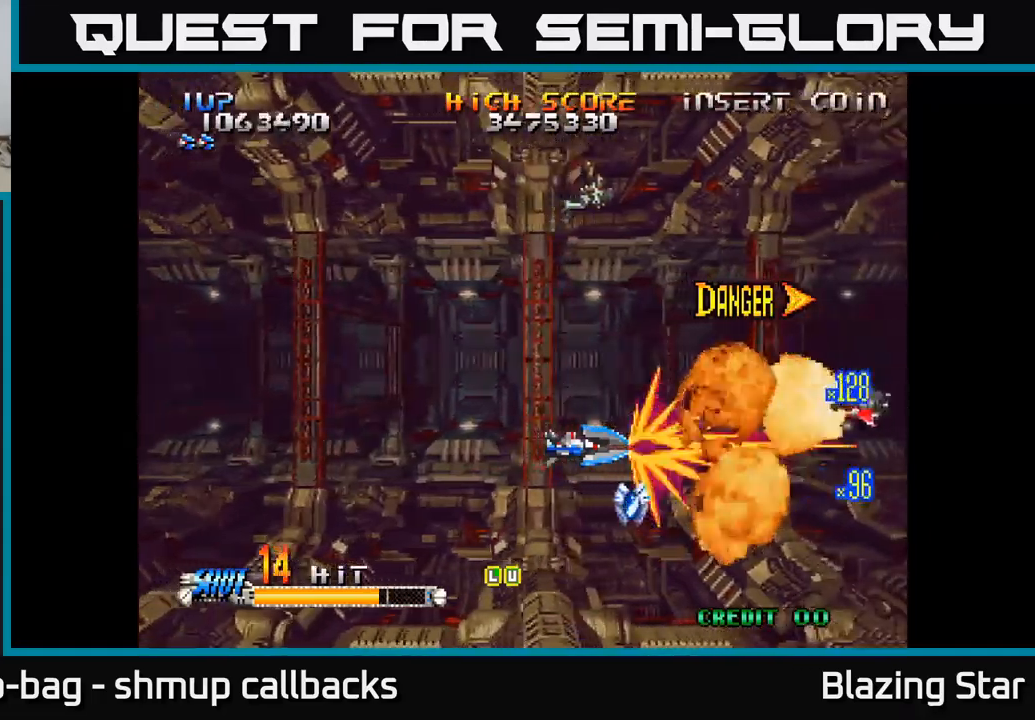
{"buttons": ["DPAD_UP"], "left_stick": "center", "right_stick": "center", "events": [[167, "DPAD_DOWN", "down"], [300, "DPAD_DOWN", "up"], [334, "DPAD_UP", "down"]]}
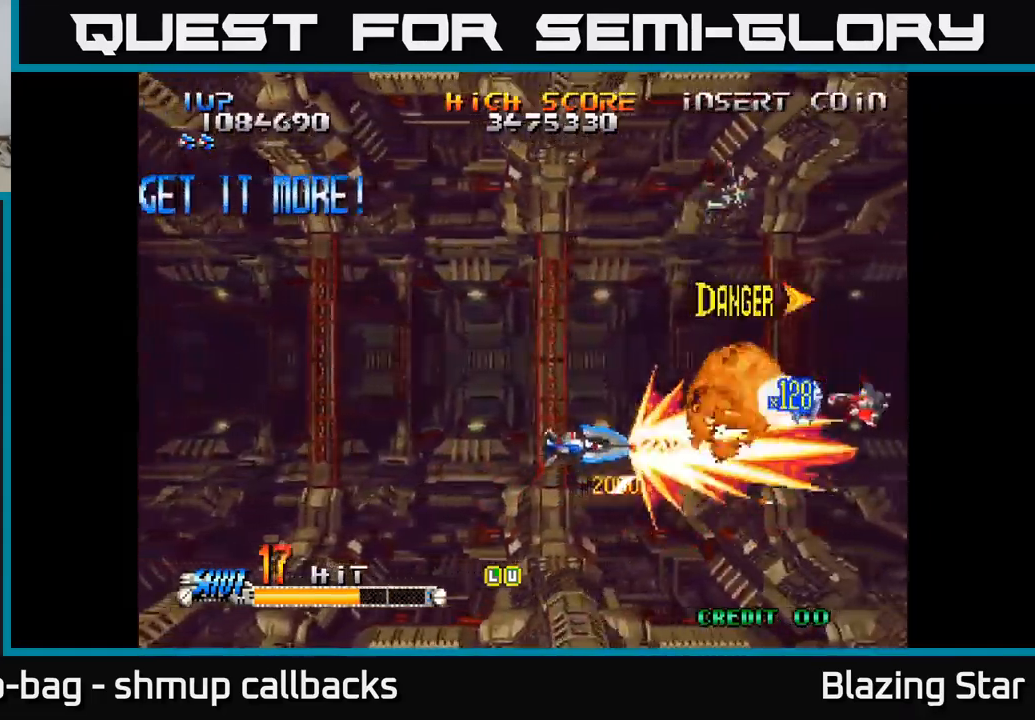
{"buttons": [], "left_stick": "center", "right_stick": "center", "events": [[234, "DPAD_UP", "up"], [267, "DPAD_RIGHT", "down"], [367, "DPAD_RIGHT", "up"]]}
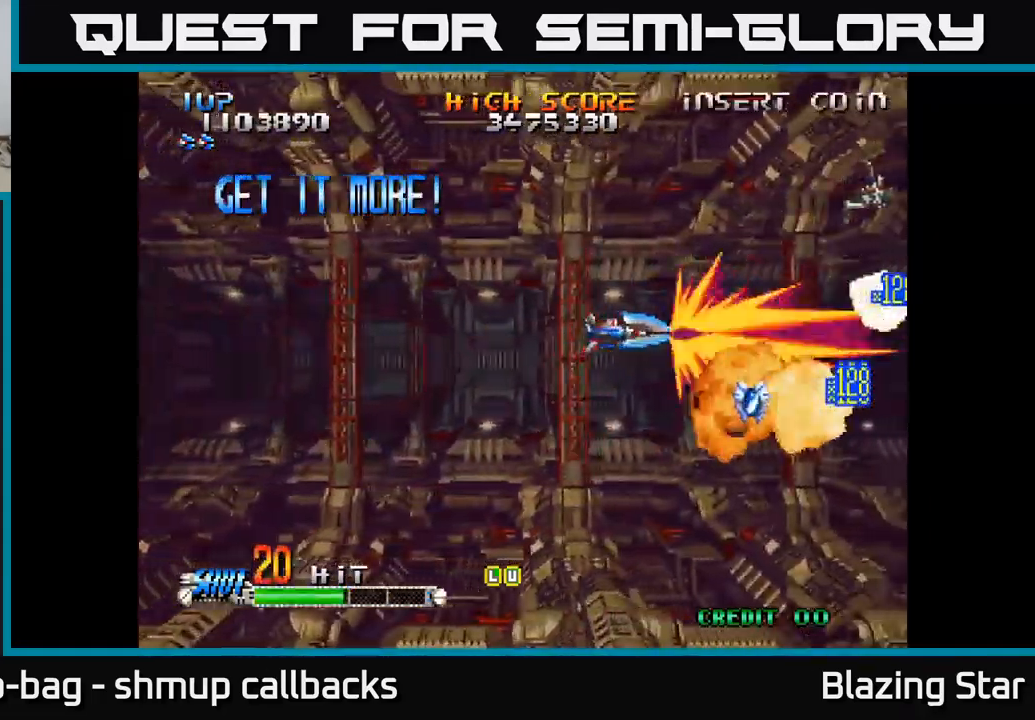
{"buttons": ["DPAD_RIGHT"], "left_stick": "center", "right_stick": "center", "events": [[467, "DPAD_RIGHT", "down"]]}
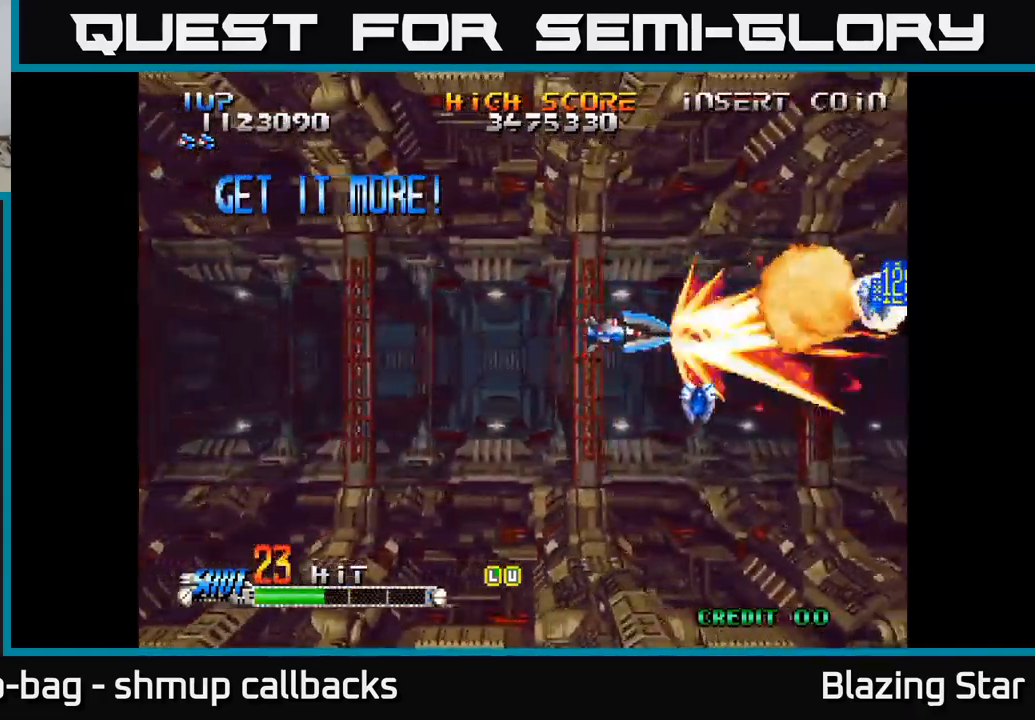
{"buttons": ["DPAD_UP", "DPAD_RIGHT"], "left_stick": "center", "right_stick": "center", "events": [[17, "DPAD_RIGHT", "up"], [167, "DPAD_DOWN", "down"], [284, "DPAD_DOWN", "up"], [334, "DPAD_UP", "down"], [450, "DPAD_RIGHT", "down"]]}
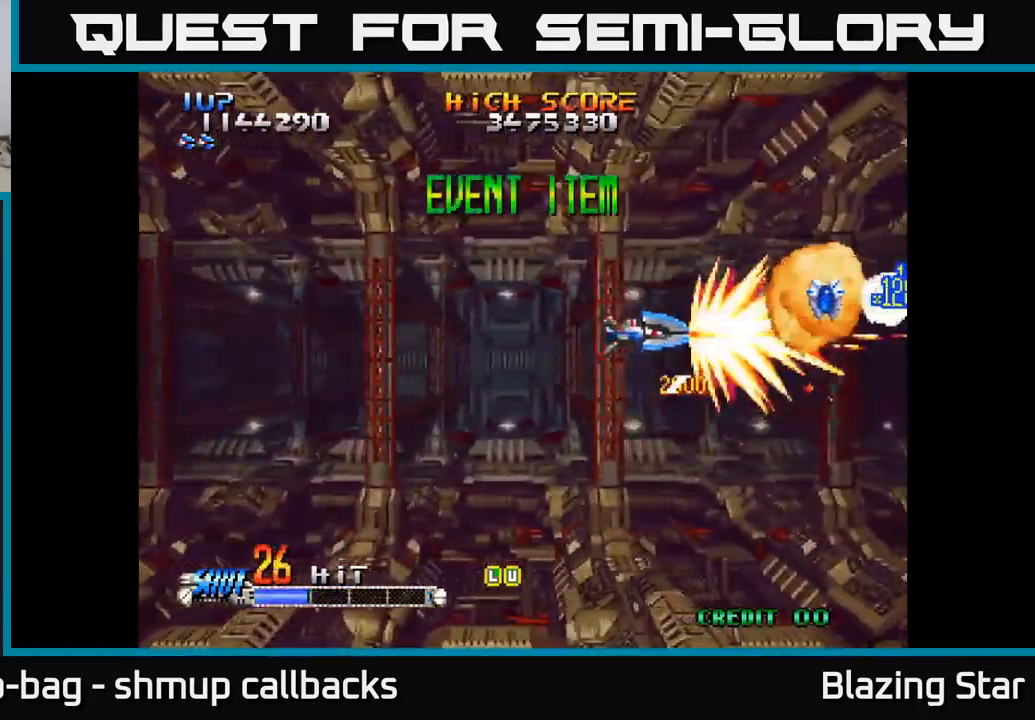
{"buttons": ["DPAD_UP", "DPAD_LEFT"], "left_stick": "center", "right_stick": "center", "events": [[34, "DPAD_UP", "up"], [284, "DPAD_RIGHT", "up"], [284, "DPAD_UP", "down"], [317, "DPAD_LEFT", "down"]]}
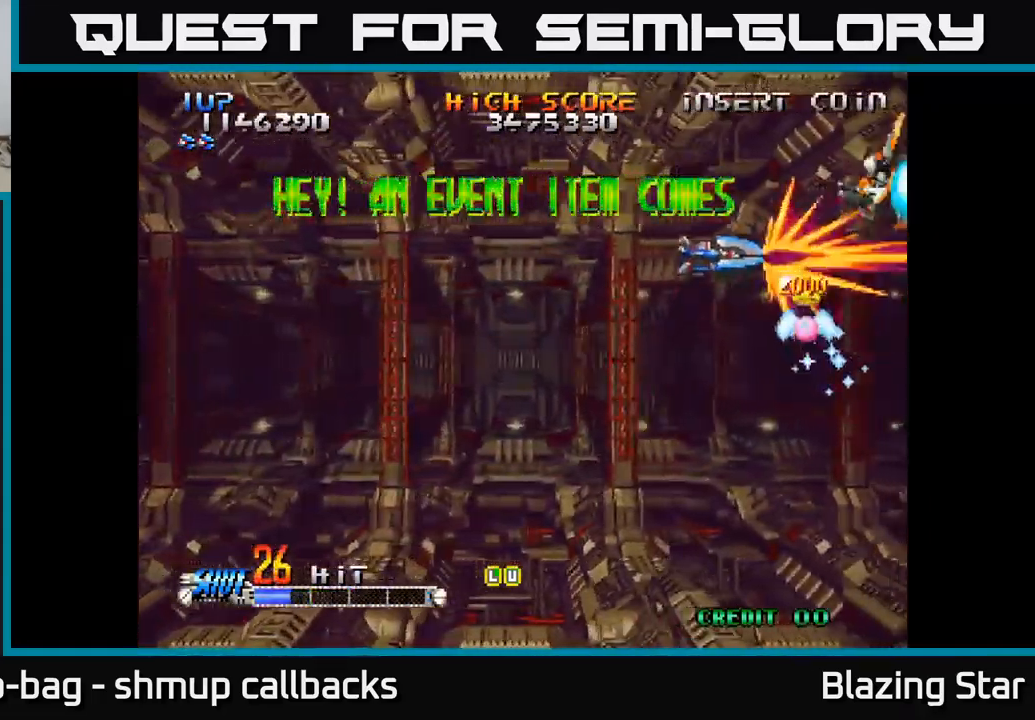
{"buttons": ["DPAD_LEFT"], "left_stick": "center", "right_stick": "center", "events": [[50, "DPAD_UP", "up"], [117, "DPAD_UP", "down"], [200, "DPAD_LEFT", "up"], [234, "DPAD_UP", "up"], [300, "DPAD_DOWN", "down"], [384, "DPAD_DOWN", "up"], [384, "DPAD_LEFT", "down"]]}
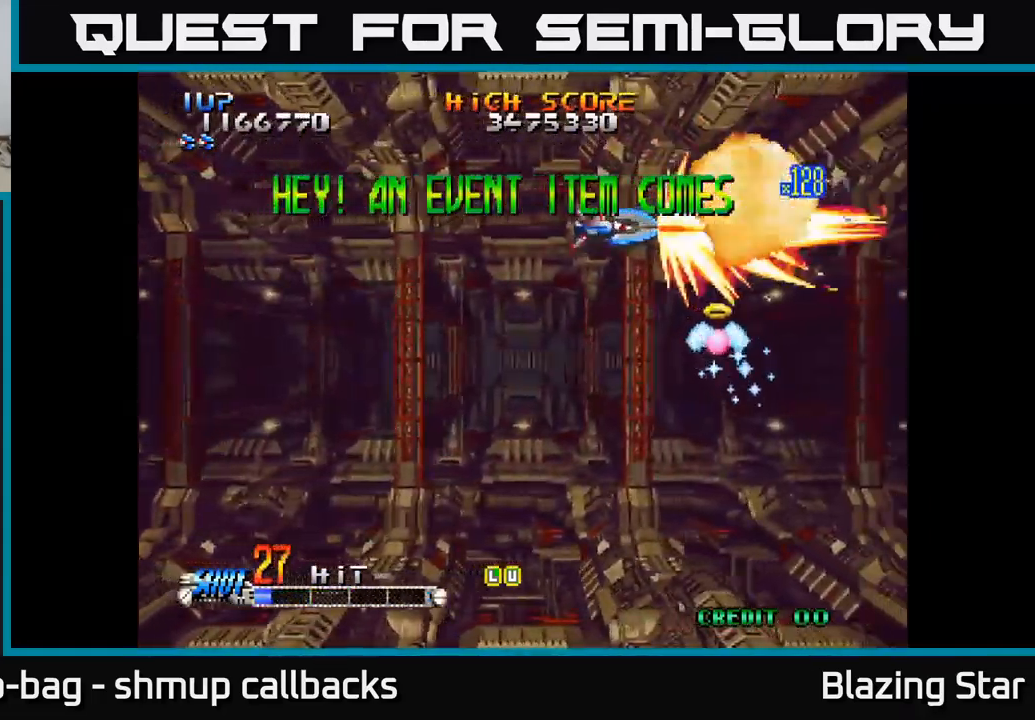
{"buttons": ["DPAD_DOWN"], "left_stick": "center", "right_stick": "center", "events": [[34, "DPAD_DOWN", "down"], [34, "DPAD_LEFT", "up"], [200, "DPAD_LEFT", "down"], [434, "DPAD_LEFT", "up"]]}
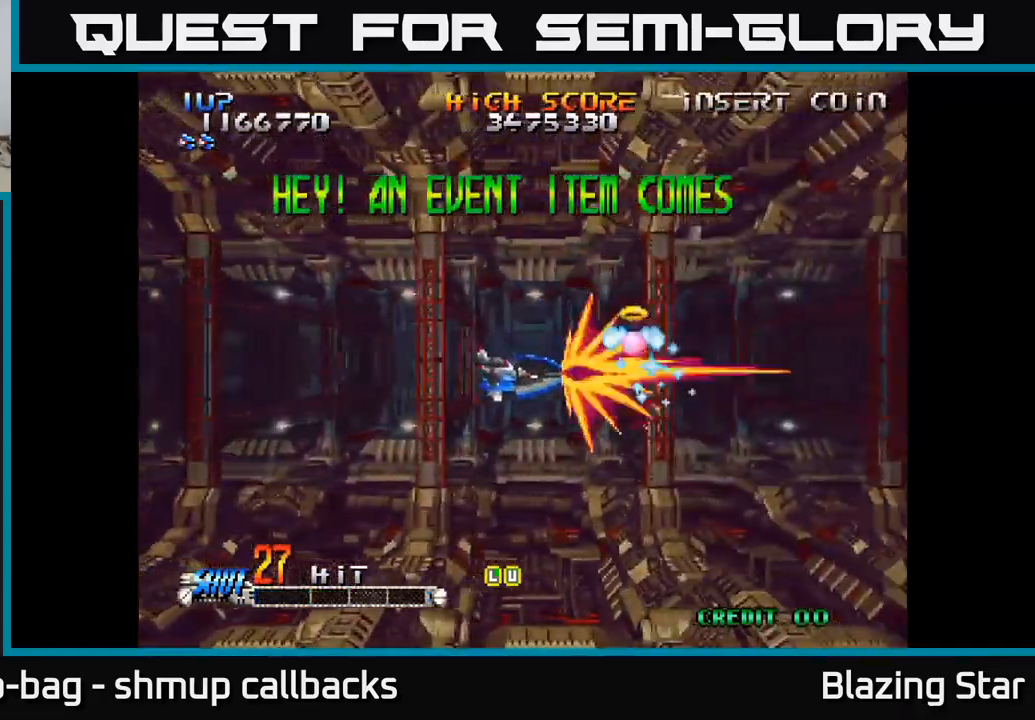
{"buttons": ["A"], "left_stick": "center", "right_stick": "center", "events": [[167, "DPAD_RIGHT", "down"], [234, "DPAD_DOWN", "up"], [317, "A", "down"], [384, "A", "up"], [400, "DPAD_RIGHT", "up"], [467, "A", "down"]]}
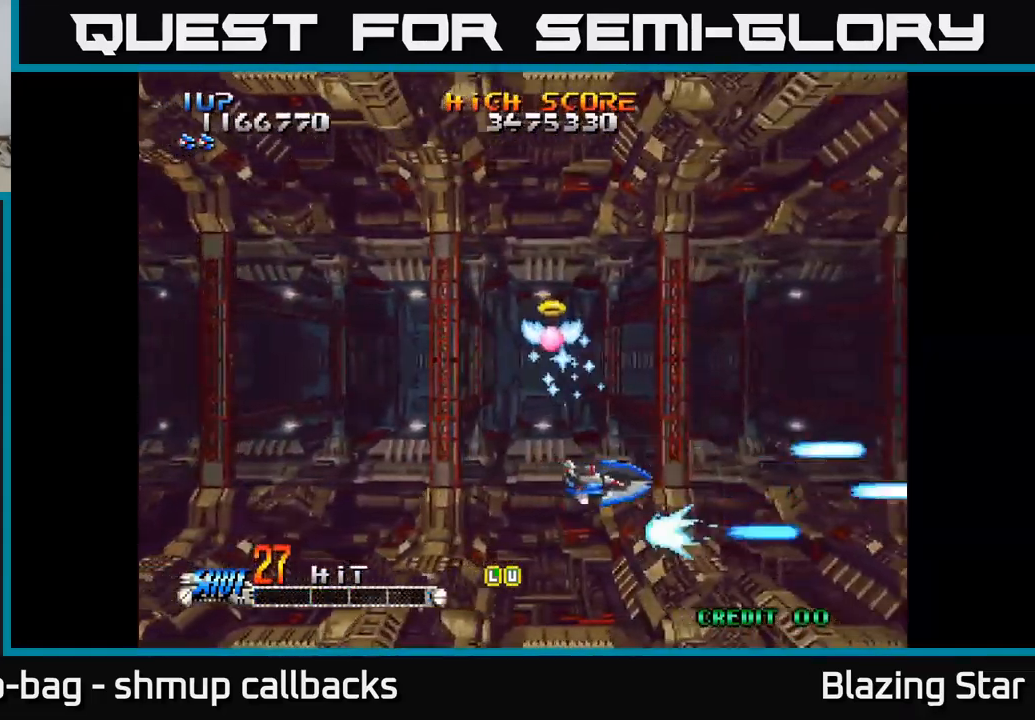
{"buttons": ["A"], "left_stick": "center", "right_stick": "center", "events": [[17, "A", "up"], [67, "DPAD_LEFT", "down"], [100, "A", "down"], [167, "A", "up"], [234, "A", "down"], [300, "DPAD_LEFT", "up"]]}
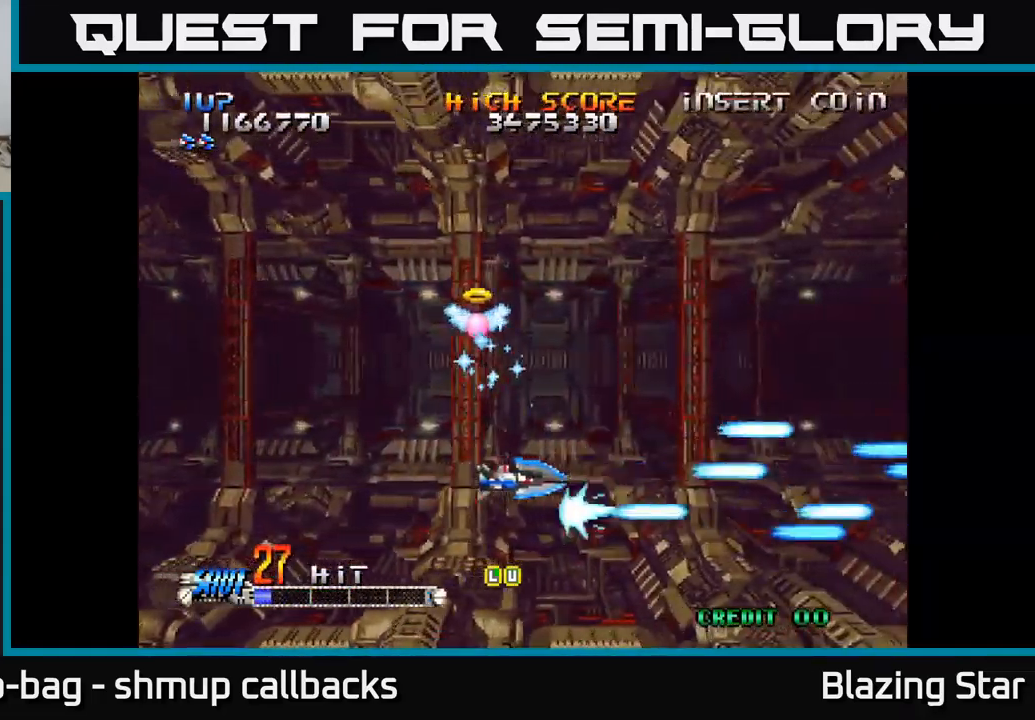
{"buttons": ["A"], "left_stick": "center", "right_stick": "center", "events": []}
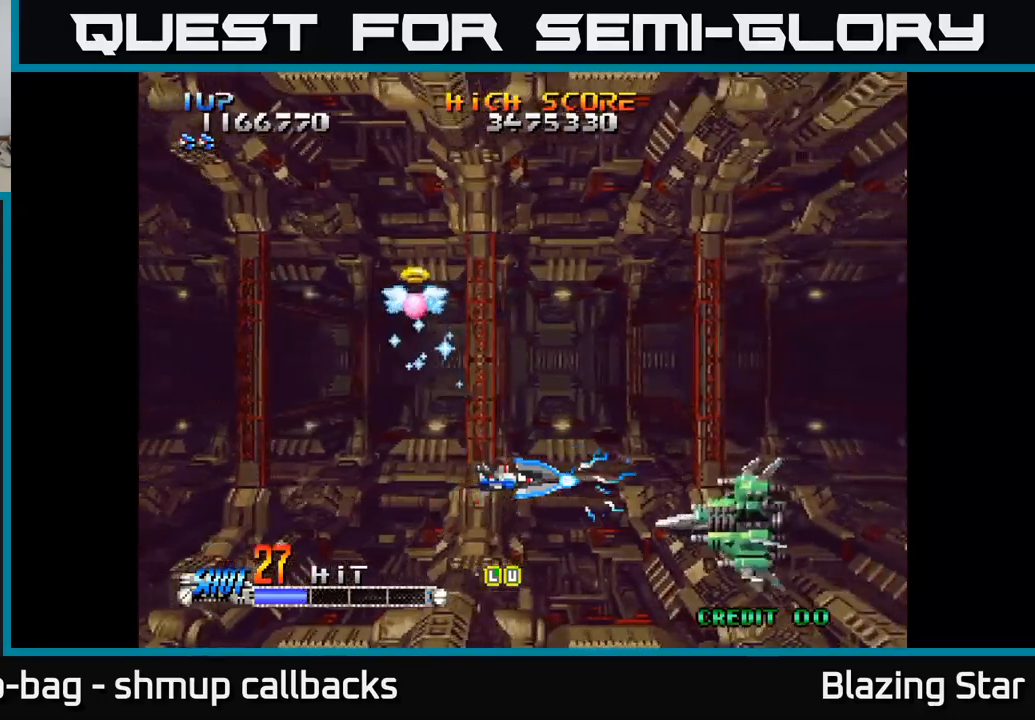
{"buttons": ["DPAD_RIGHT"], "left_stick": "center", "right_stick": "center", "events": [[100, "DPAD_LEFT", "down"], [116, "DPAD_DOWN", "down"], [166, "A", "up"], [250, "DPAD_DOWN", "up"], [316, "DPAD_LEFT", "up"], [350, "DPAD_RIGHT", "down"]]}
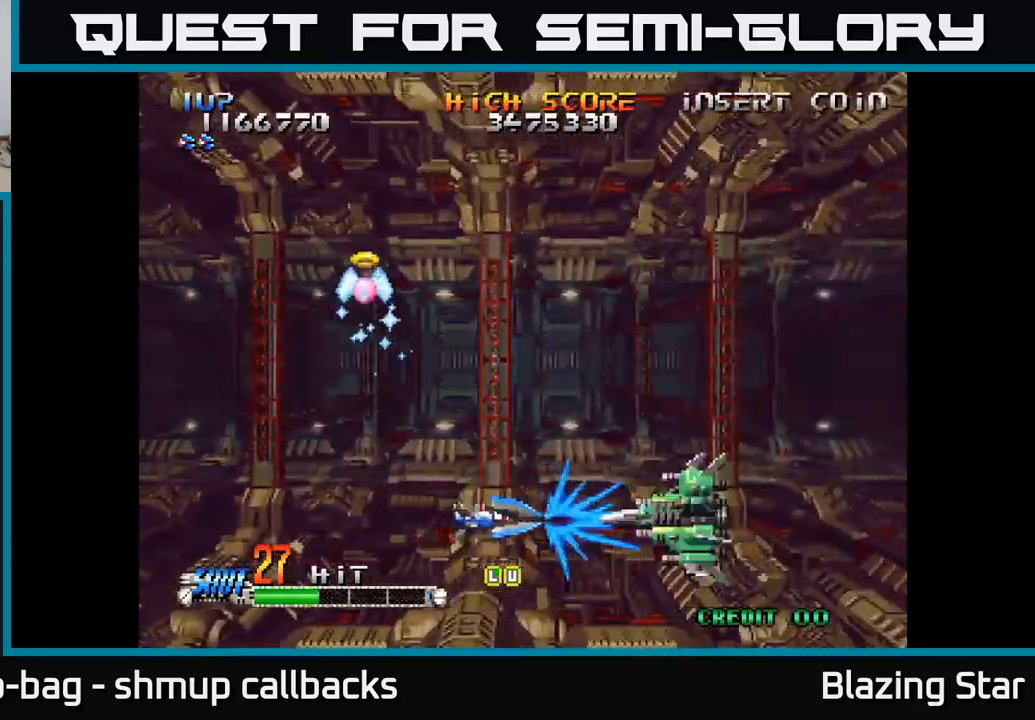
{"buttons": ["DPAD_LEFT"], "left_stick": "center", "right_stick": "center", "events": [[66, "DPAD_RIGHT", "up"], [66, "DPAD_UP", "down"], [200, "DPAD_UP", "up"], [233, "DPAD_RIGHT", "down"], [316, "DPAD_RIGHT", "up"], [366, "DPAD_LEFT", "down"], [366, "DPAD_UP", "down"], [400, "DPAD_UP", "up"]]}
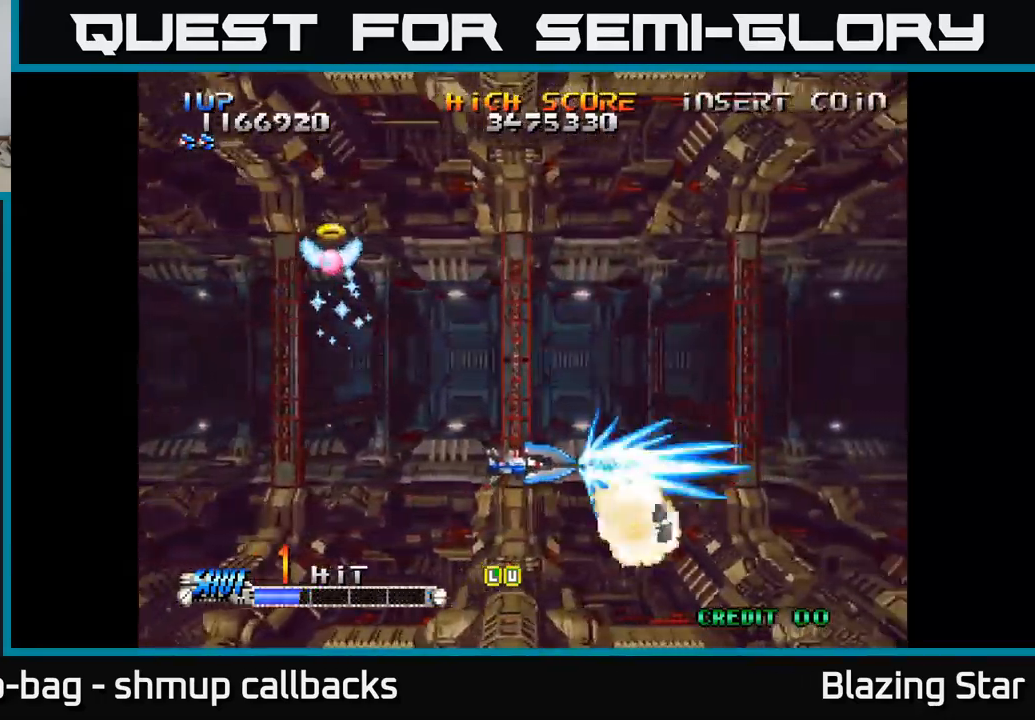
{"buttons": ["DPAD_UP"], "left_stick": "center", "right_stick": "center", "events": [[33, "DPAD_DOWN", "down"], [33, "DPAD_LEFT", "up"], [100, "DPAD_RIGHT", "down"], [133, "DPAD_DOWN", "up"], [333, "DPAD_RIGHT", "up"], [333, "DPAD_UP", "down"]]}
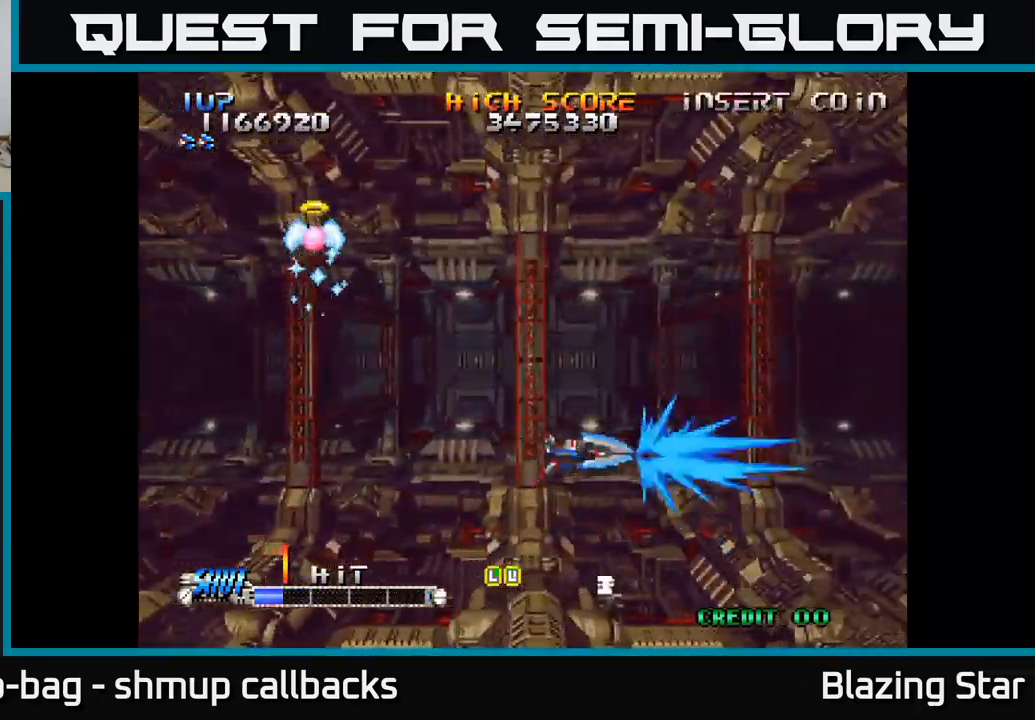
{"buttons": ["DPAD_RIGHT"], "left_stick": "center", "right_stick": "center", "events": [[366, "DPAD_RIGHT", "down"], [416, "DPAD_UP", "up"]]}
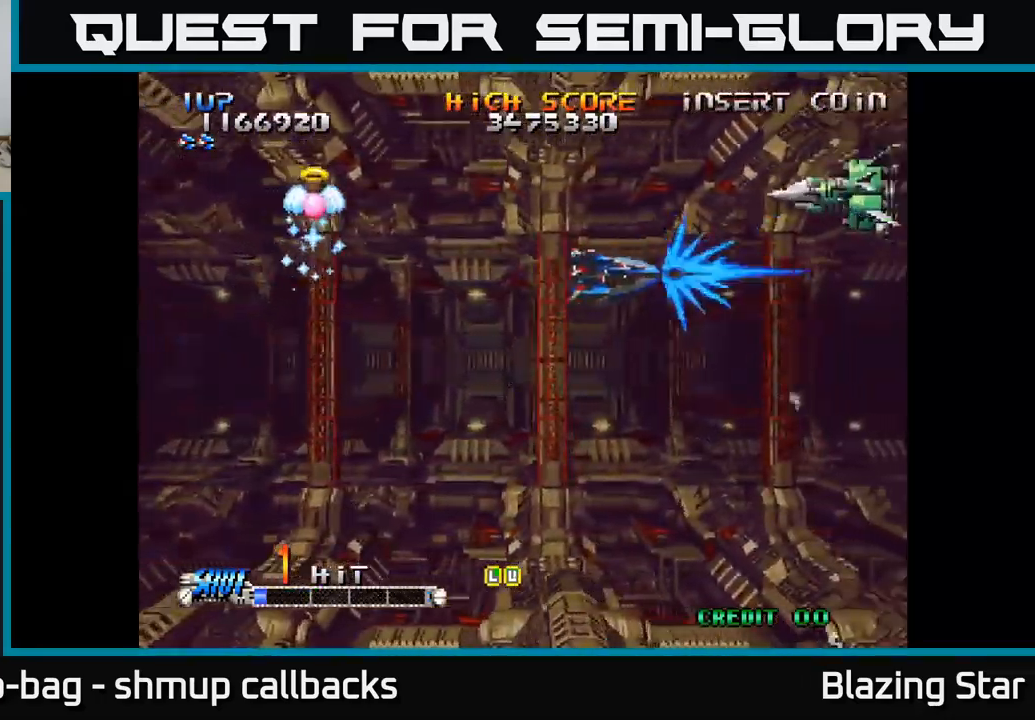
{"buttons": ["DPAD_LEFT"], "left_stick": "center", "right_stick": "center", "events": [[83, "DPAD_RIGHT", "up"], [116, "DPAD_UP", "down"], [150, "DPAD_LEFT", "down"], [283, "DPAD_UP", "up"]]}
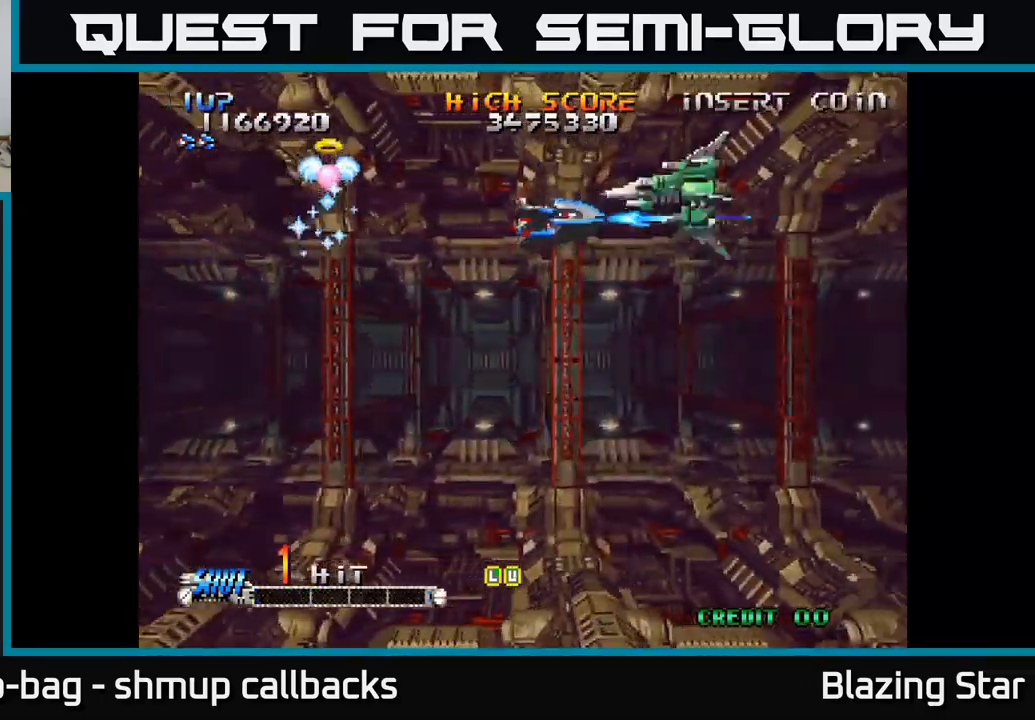
{"buttons": ["A", "DPAD_DOWN"], "left_stick": "center", "right_stick": "center", "events": [[83, "DPAD_UP", "down"], [116, "DPAD_LEFT", "up"], [150, "A", "down"], [216, "A", "up"], [233, "DPAD_UP", "up"], [283, "A", "down"], [333, "A", "up"], [400, "A", "down"], [450, "A", "up"], [466, "DPAD_DOWN", "down"], [500, "A", "down"]]}
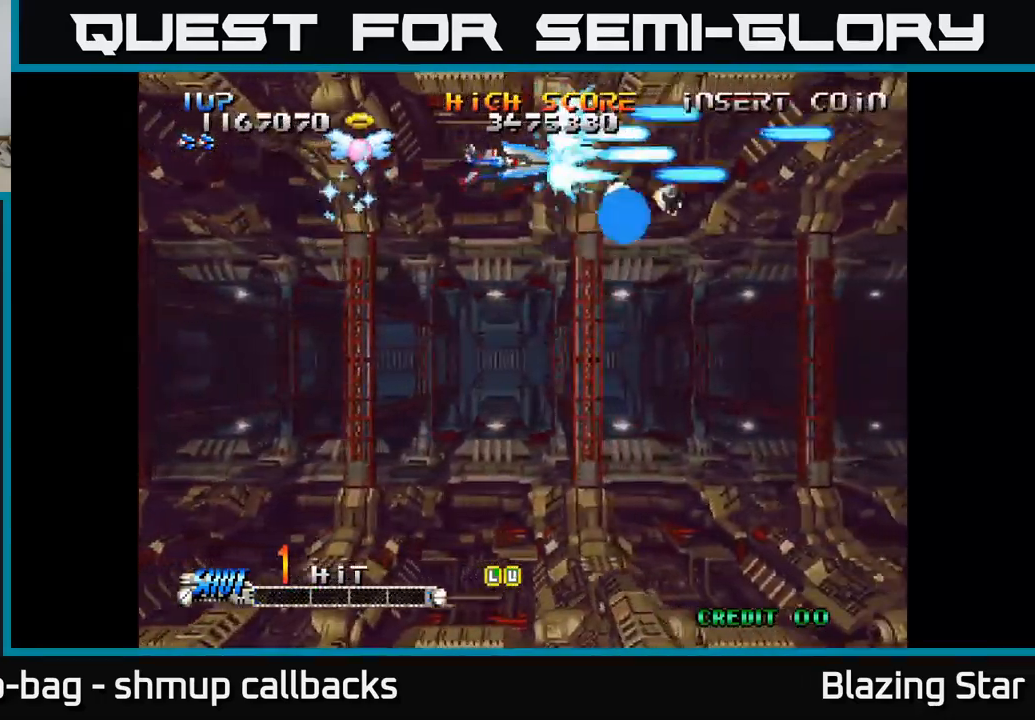
{"buttons": ["A", "DPAD_RIGHT"], "left_stick": "center", "right_stick": "center", "events": [[483, "DPAD_DOWN", "up"], [483, "DPAD_RIGHT", "down"]]}
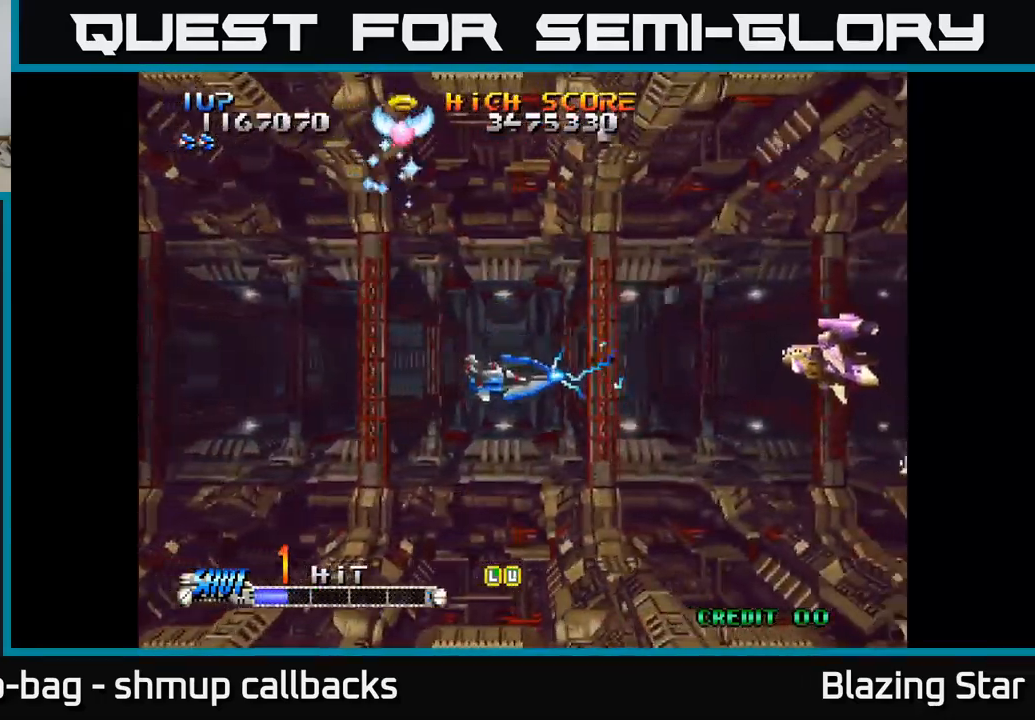
{"buttons": ["A", "DPAD_LEFT"], "left_stick": "center", "right_stick": "center", "events": [[50, "DPAD_RIGHT", "up"], [50, "DPAD_UP", "down"], [116, "DPAD_LEFT", "down"], [183, "DPAD_UP", "up"]]}
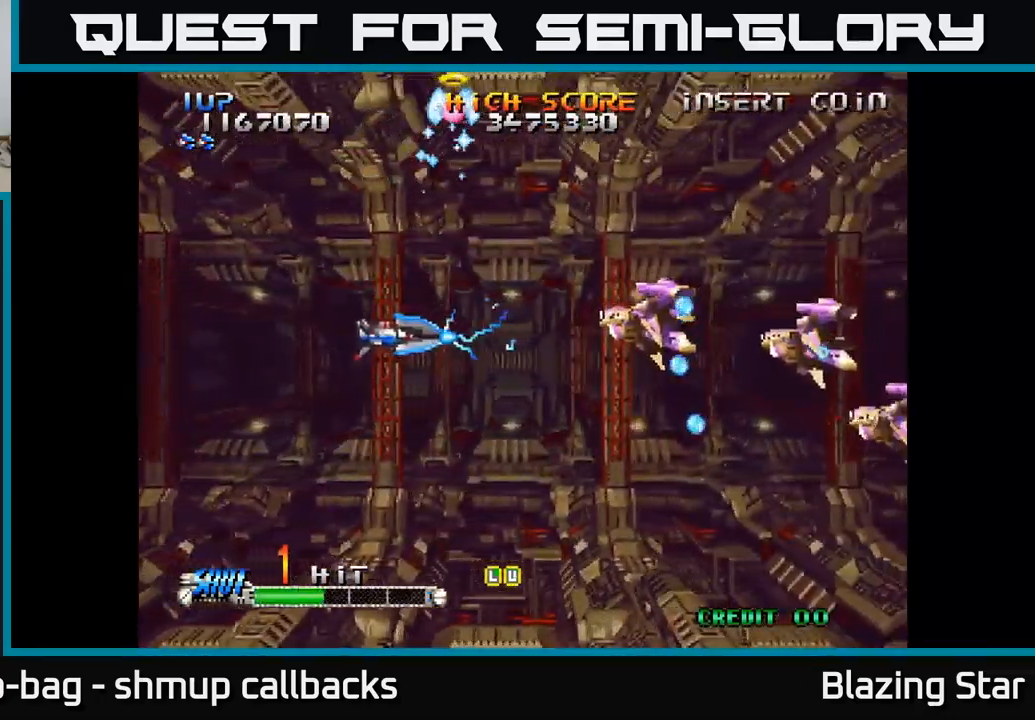
{"buttons": ["A", "DPAD_DOWN", "DPAD_LEFT"], "left_stick": "center", "right_stick": "center", "events": [[450, "DPAD_DOWN", "down"]]}